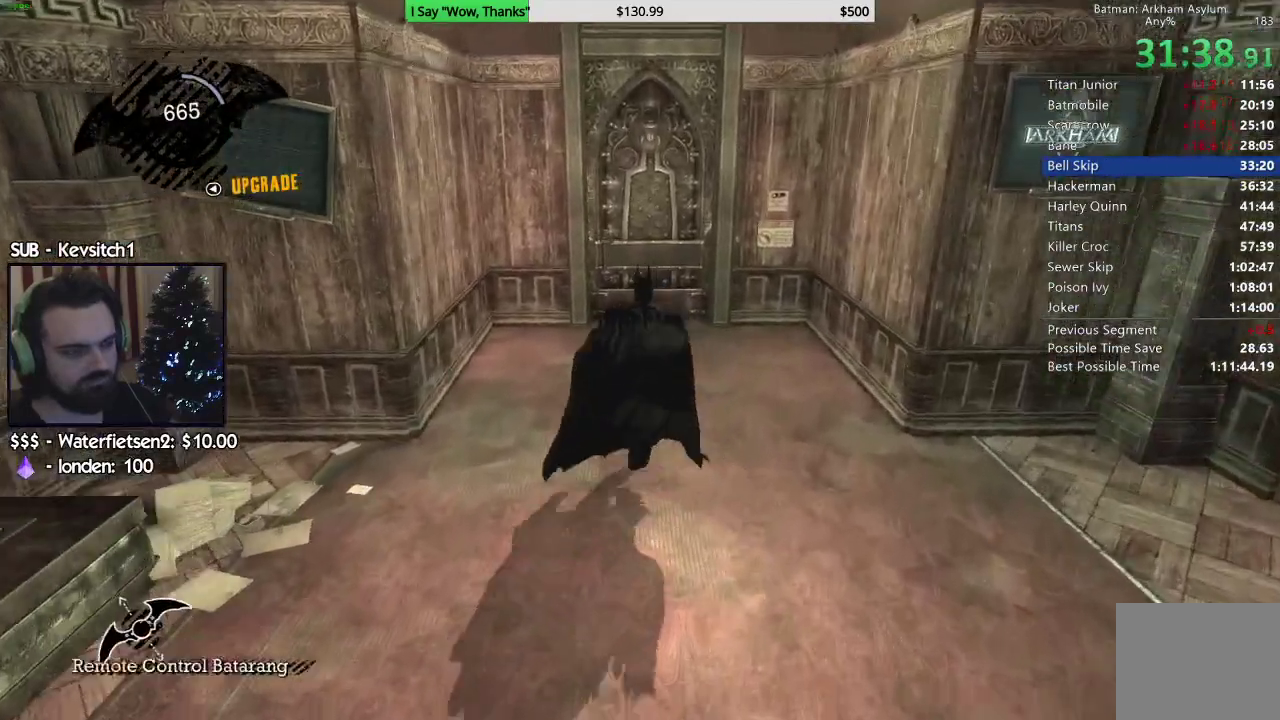
Gameplay with a controller (PlayStation layout); each line is a JSON object with the inputs held at the frame after it. "events" lists button and stick changes between this image and that frame as [ms after this image, input, new state], when the widget could be followed in between.
{"buttons": ["CROSS"], "left_stick": "up", "right_stick": "left", "events": []}
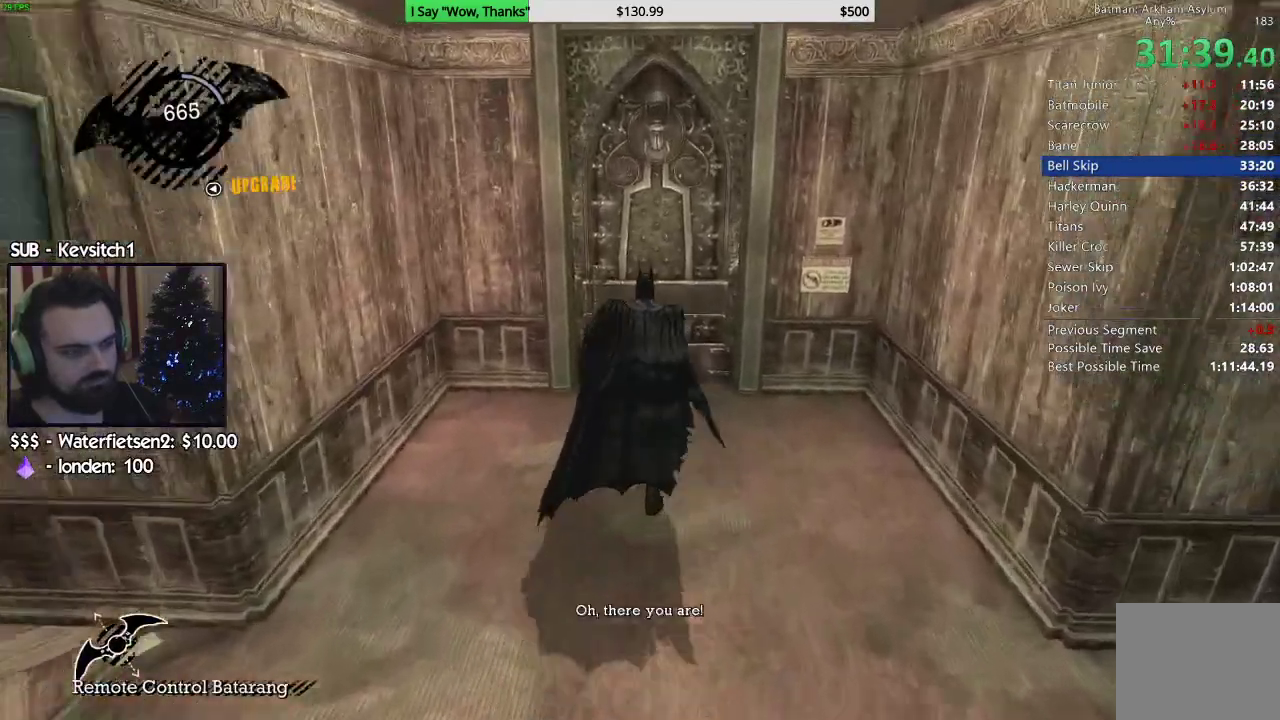
{"buttons": [], "left_stick": "up", "right_stick": "center", "events": [[83, "CROSS", "up"], [100, "right_stick", "center"], [167, "CROSS", "down"], [300, "CROSS", "up"]]}
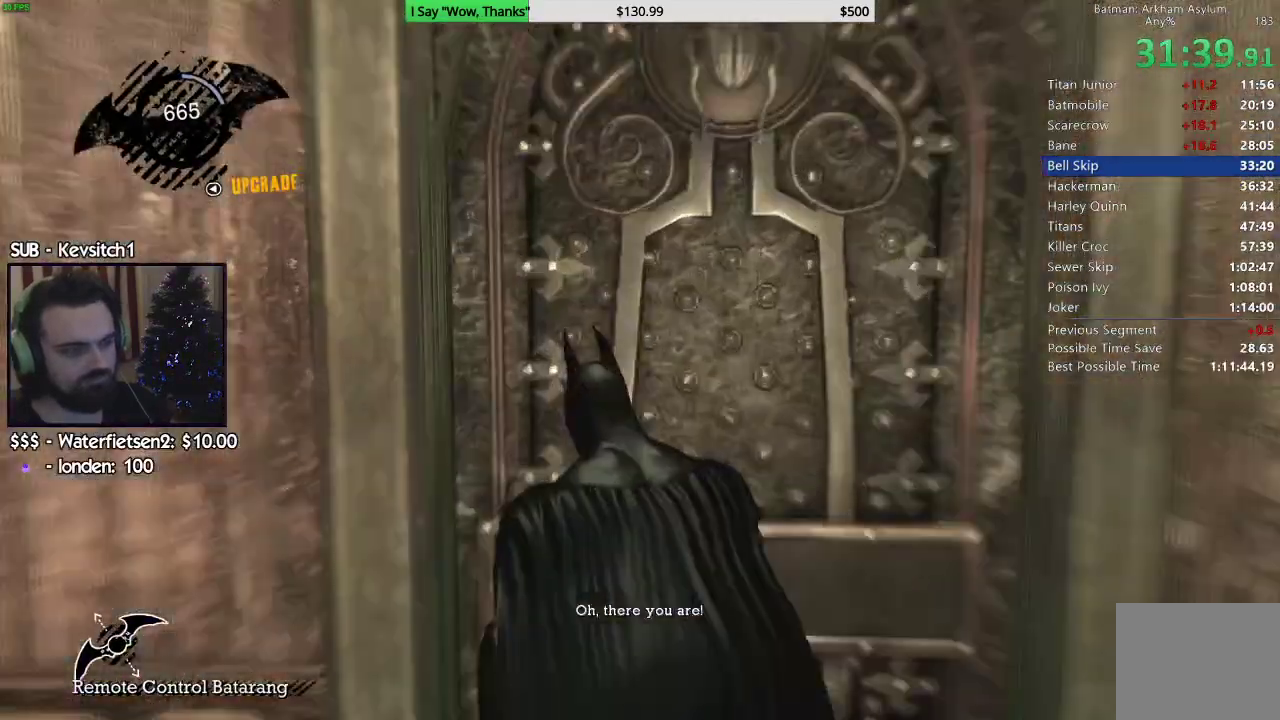
{"buttons": [], "left_stick": "center", "right_stick": "left", "events": [[350, "right_stick", "left"], [383, "left_stick", "center"]]}
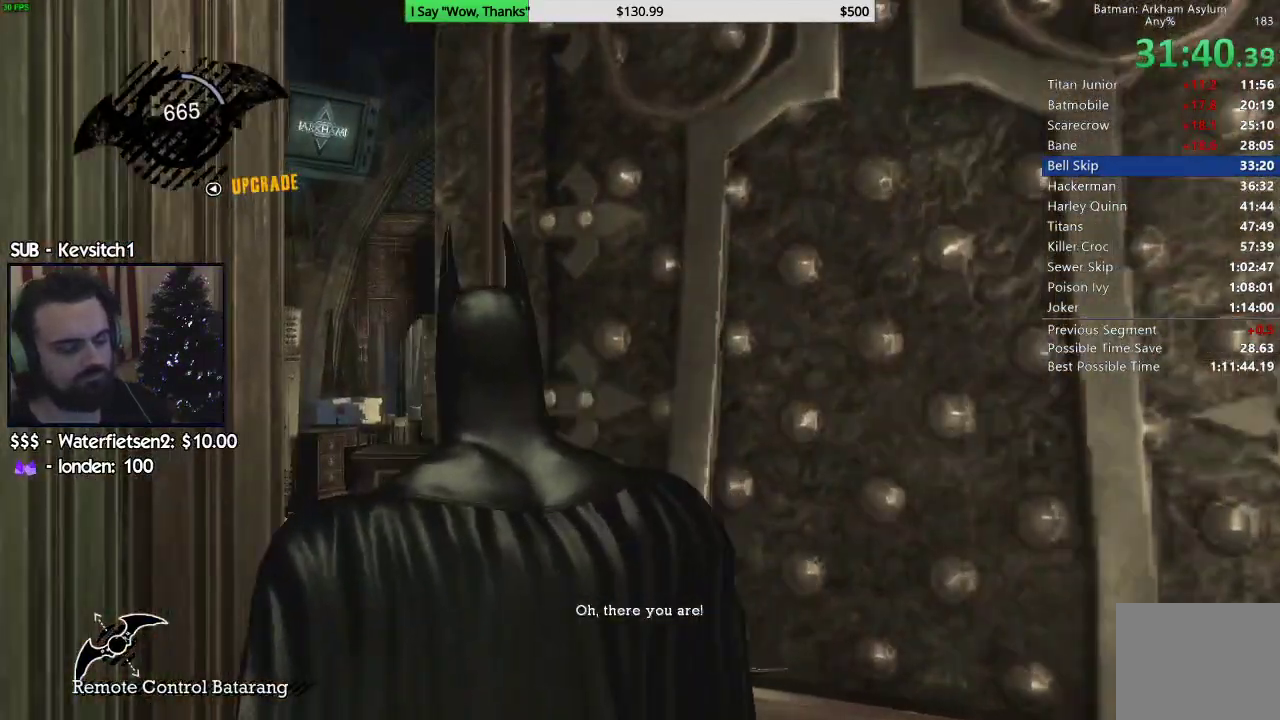
{"buttons": [], "left_stick": "center", "right_stick": "center", "events": [[100, "right_stick", "center"]]}
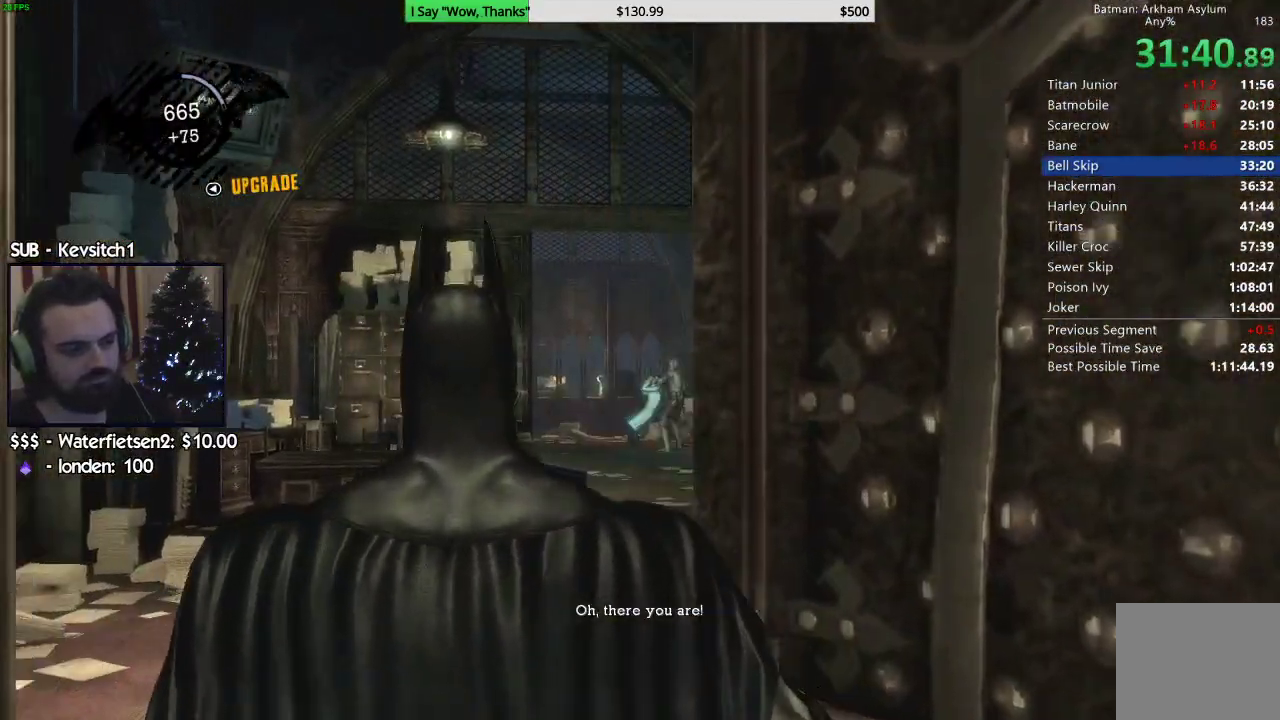
{"buttons": [], "left_stick": "center", "right_stick": "center", "events": []}
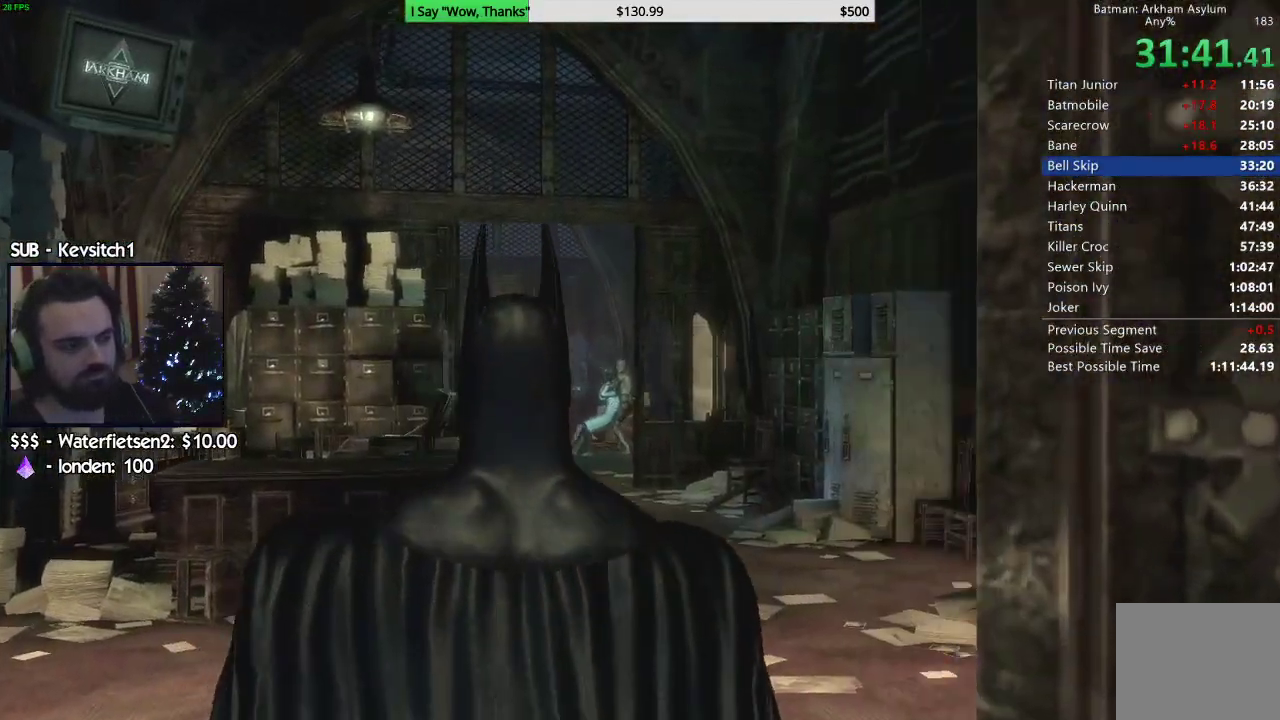
{"buttons": ["CROSS"], "left_stick": "up", "right_stick": "center", "events": [[83, "left_stick", "up"], [117, "CROSS", "down"]]}
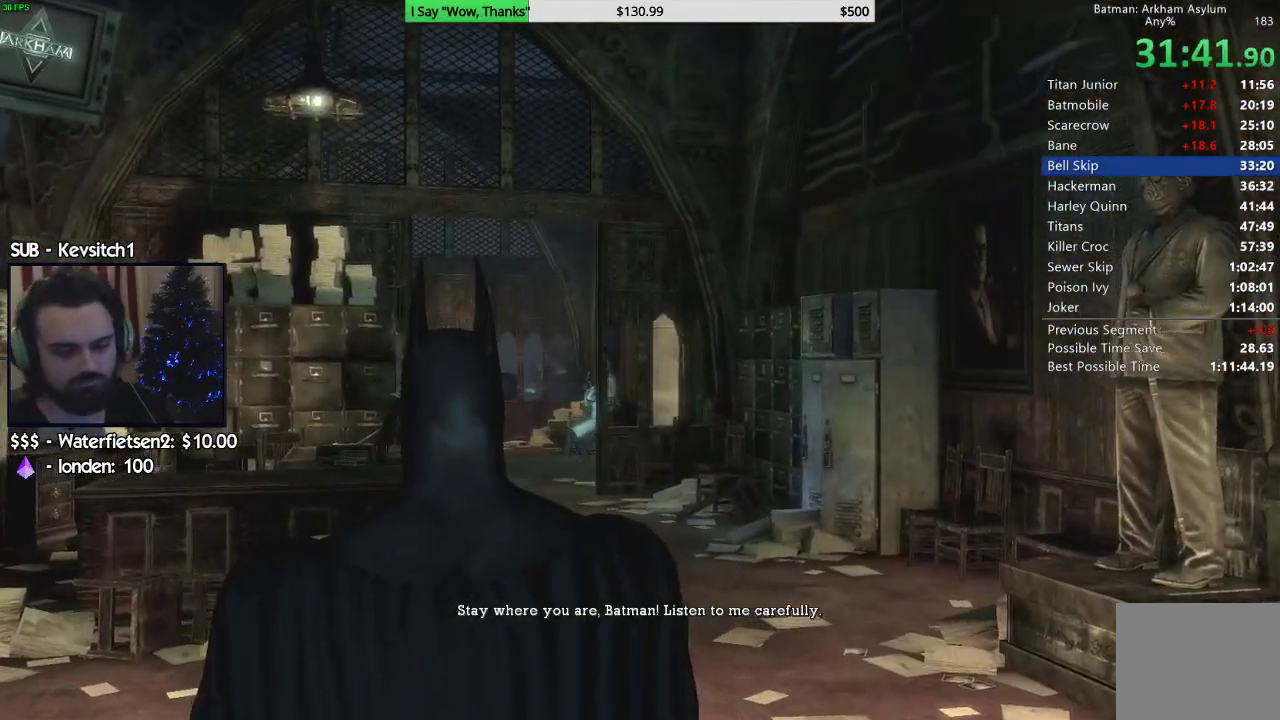
{"buttons": ["CROSS"], "left_stick": "up", "right_stick": "center", "events": []}
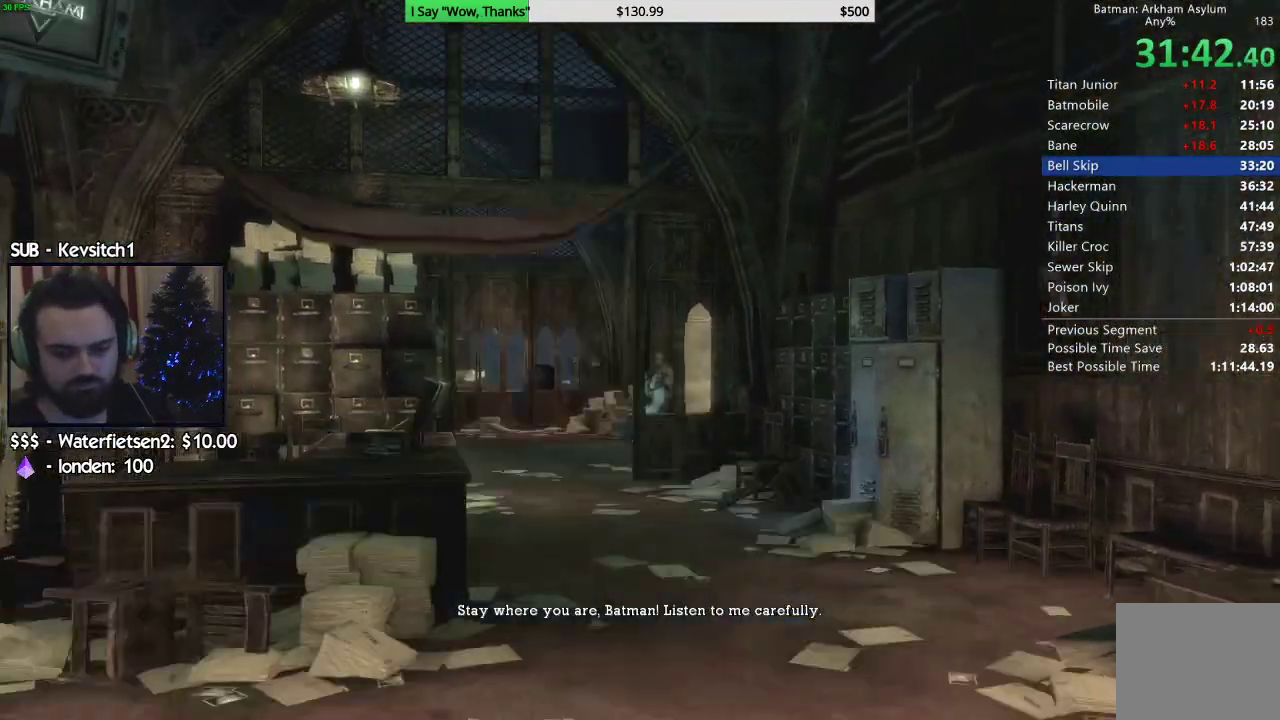
{"buttons": ["CROSS"], "left_stick": "up", "right_stick": "center", "events": [[267, "right_stick", "left"], [433, "right_stick", "center"]]}
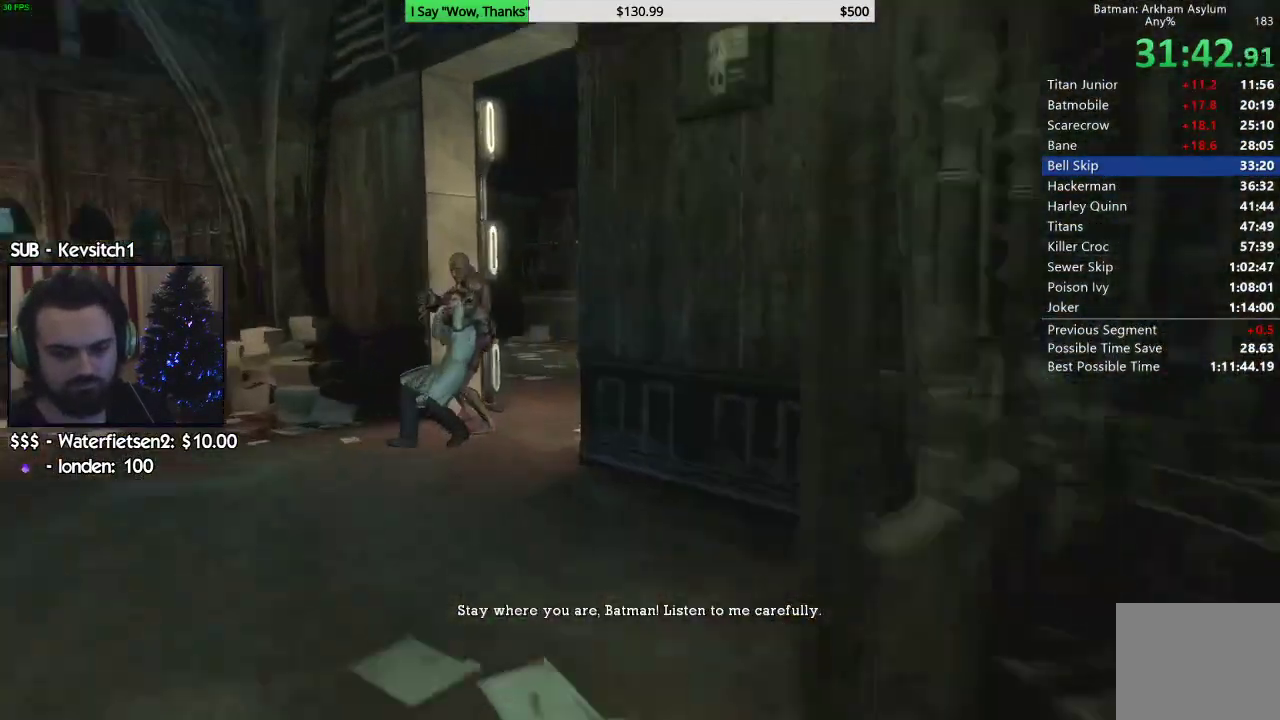
{"buttons": ["CROSS"], "left_stick": "up", "right_stick": "center", "events": []}
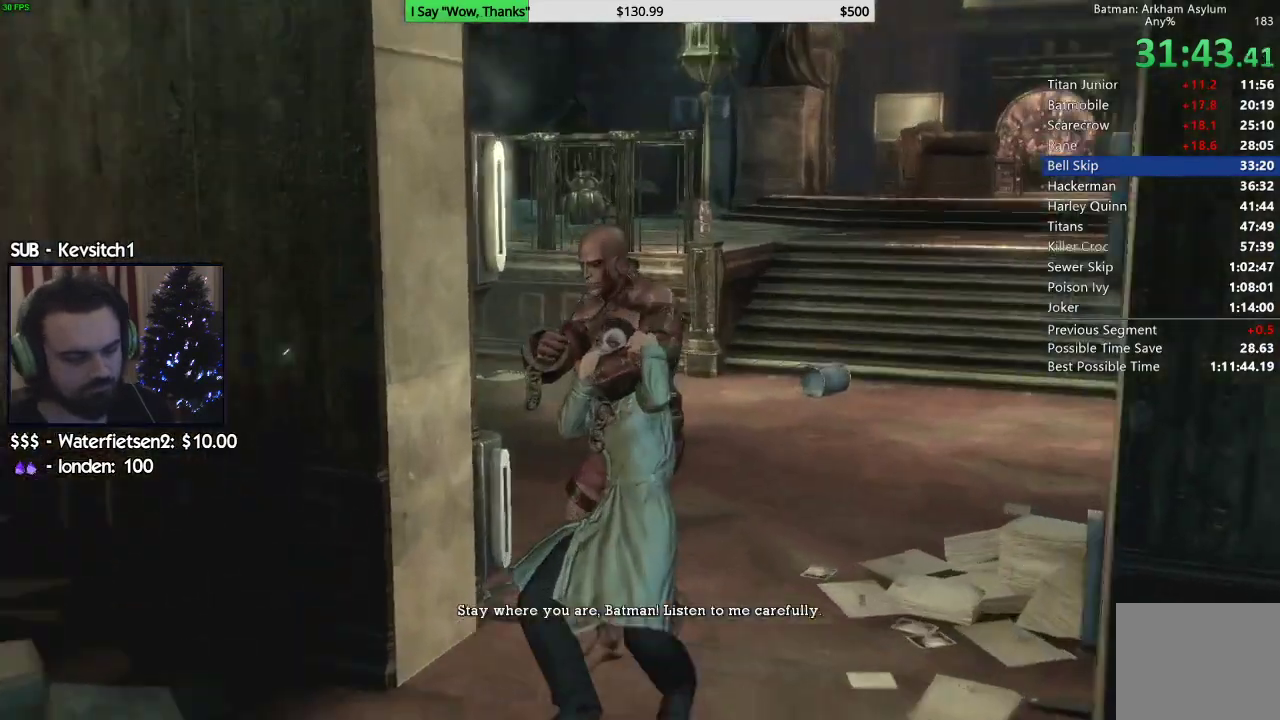
{"buttons": ["CROSS"], "left_stick": "up", "right_stick": "center", "events": []}
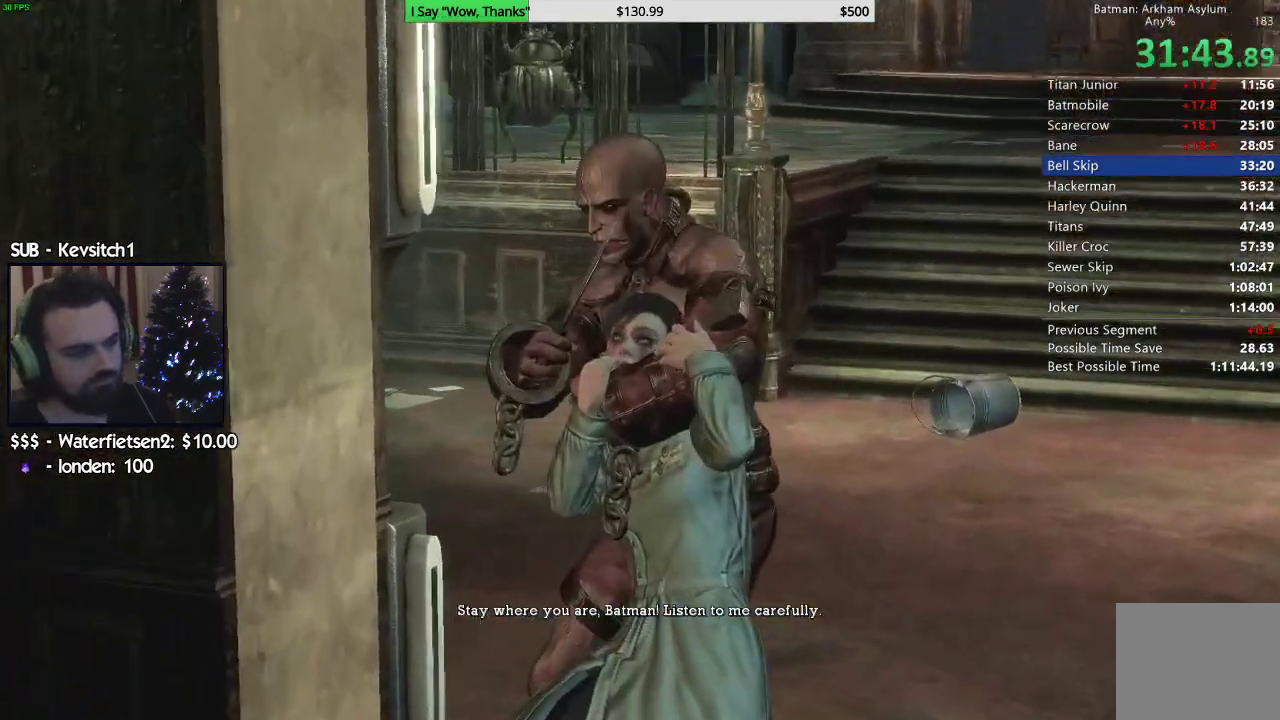
{"buttons": ["CROSS"], "left_stick": "up", "right_stick": "center", "events": []}
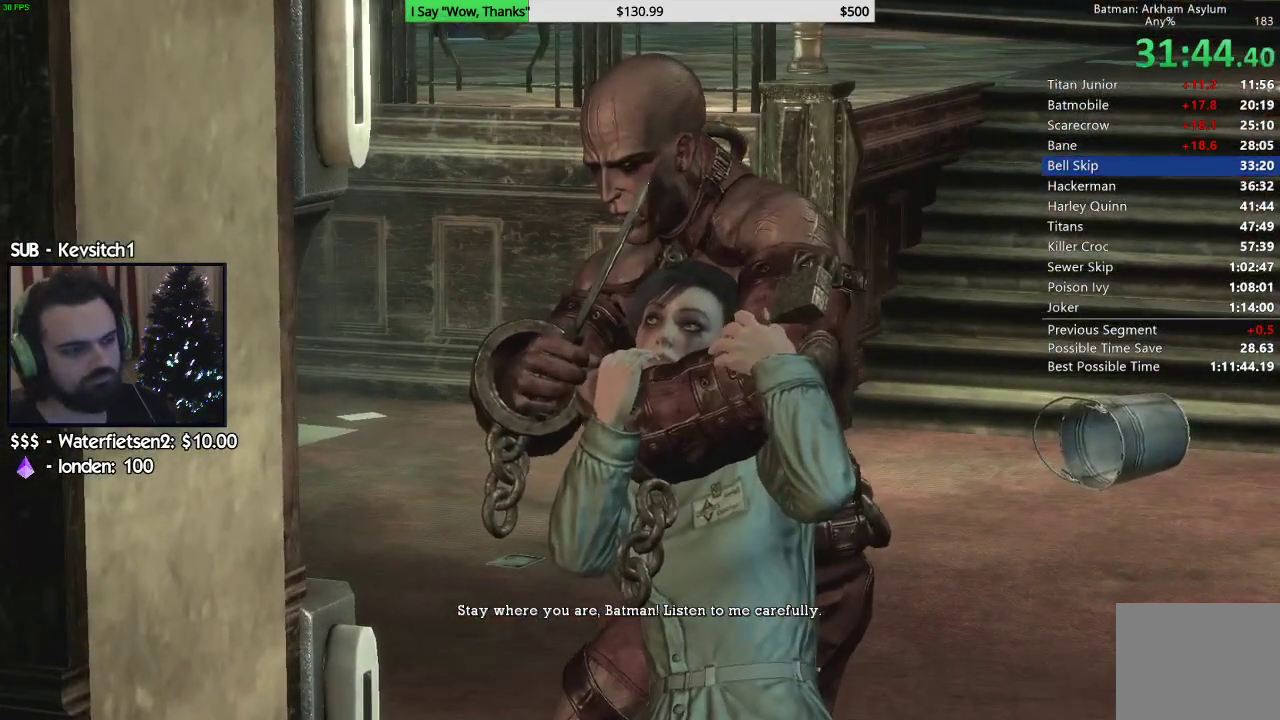
{"buttons": ["CROSS"], "left_stick": "up", "right_stick": "center", "events": []}
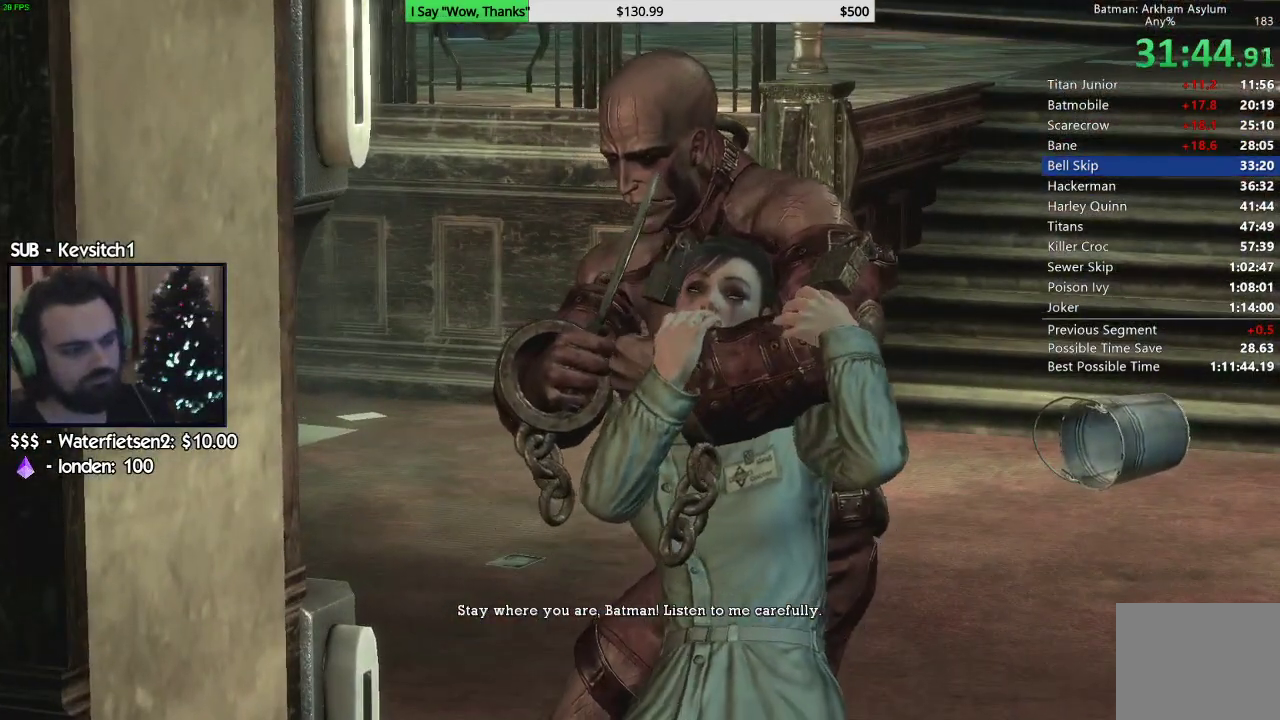
{"buttons": ["CROSS"], "left_stick": "up", "right_stick": "center", "events": []}
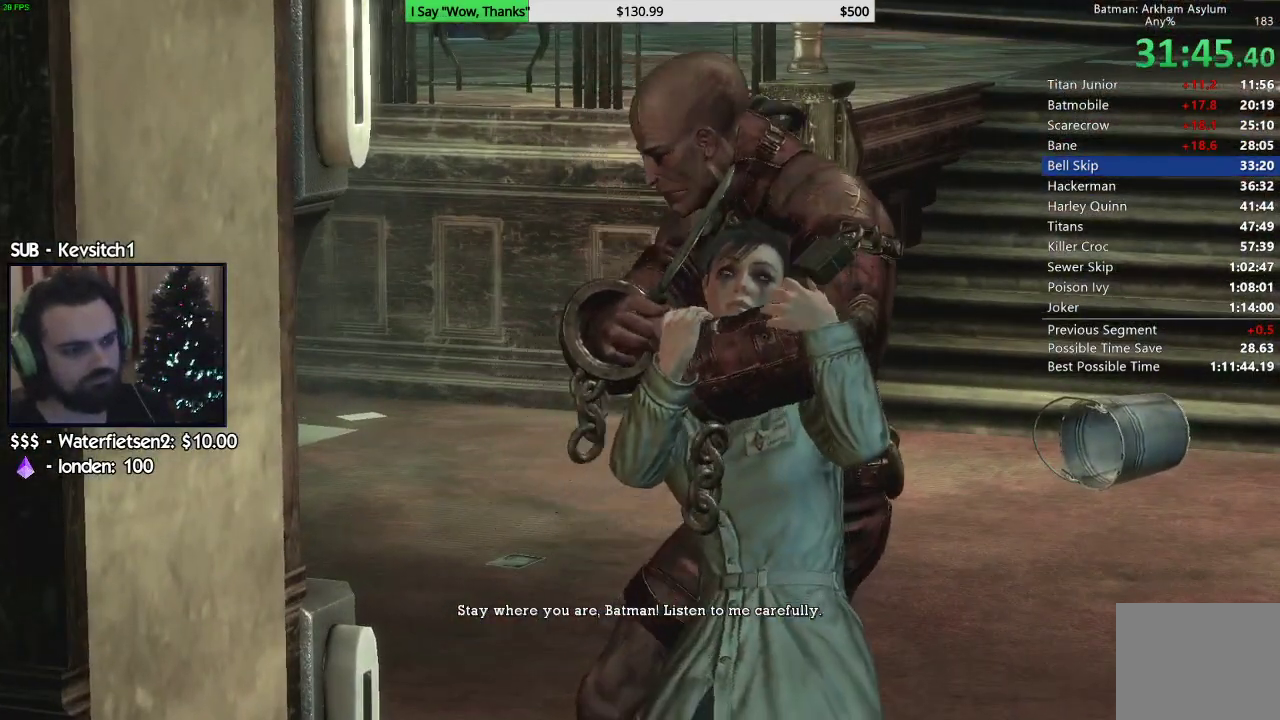
{"buttons": ["CROSS"], "left_stick": "up", "right_stick": "center", "events": []}
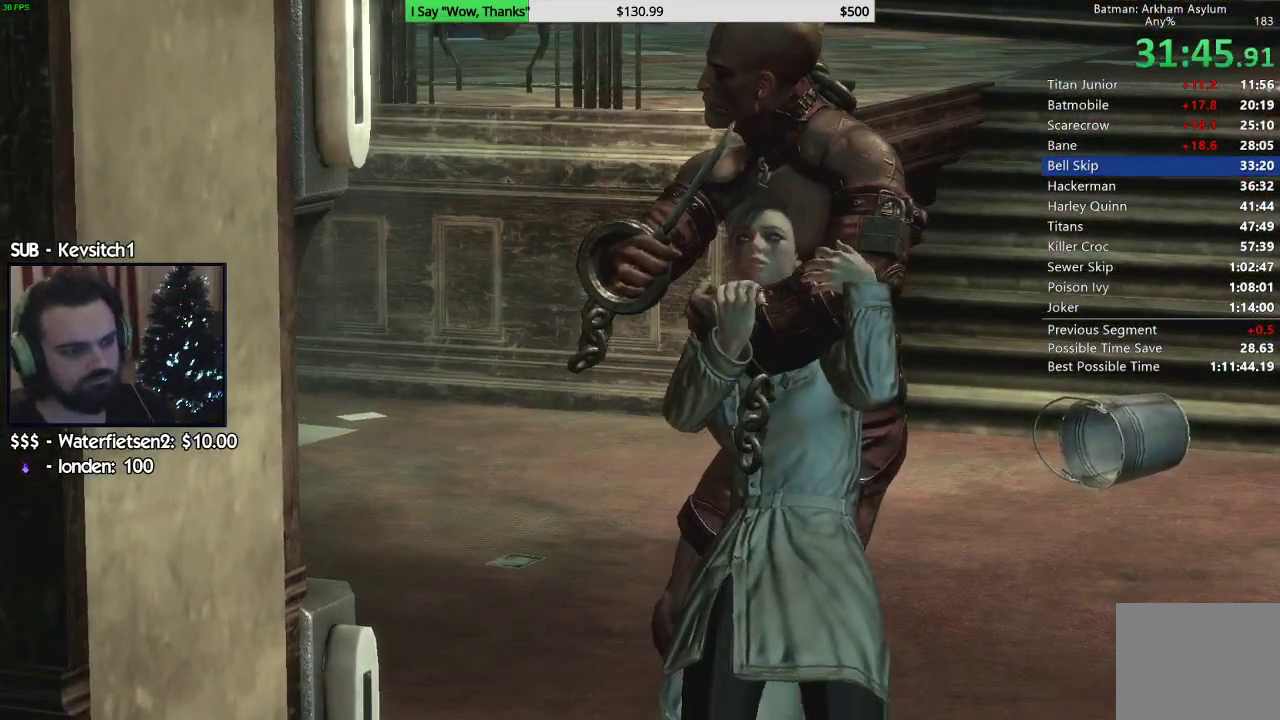
{"buttons": ["CROSS"], "left_stick": "up", "right_stick": "center", "events": []}
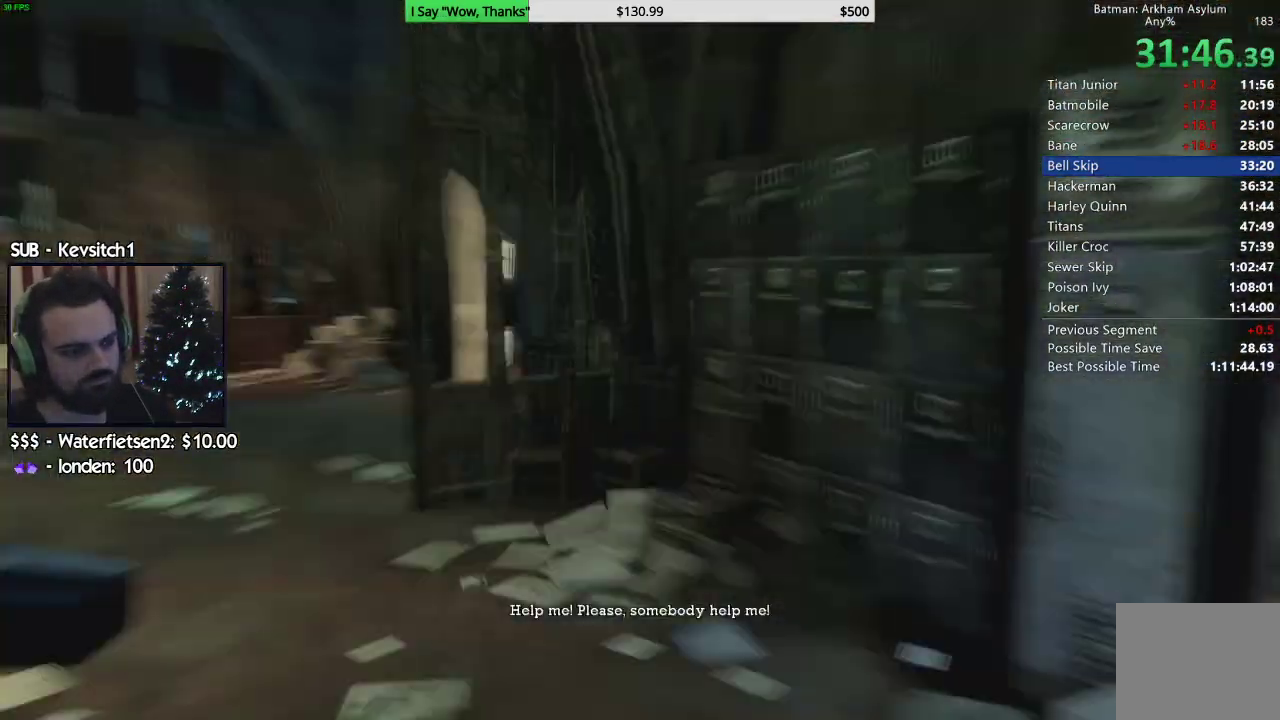
{"buttons": ["CROSS"], "left_stick": "up", "right_stick": "center", "events": []}
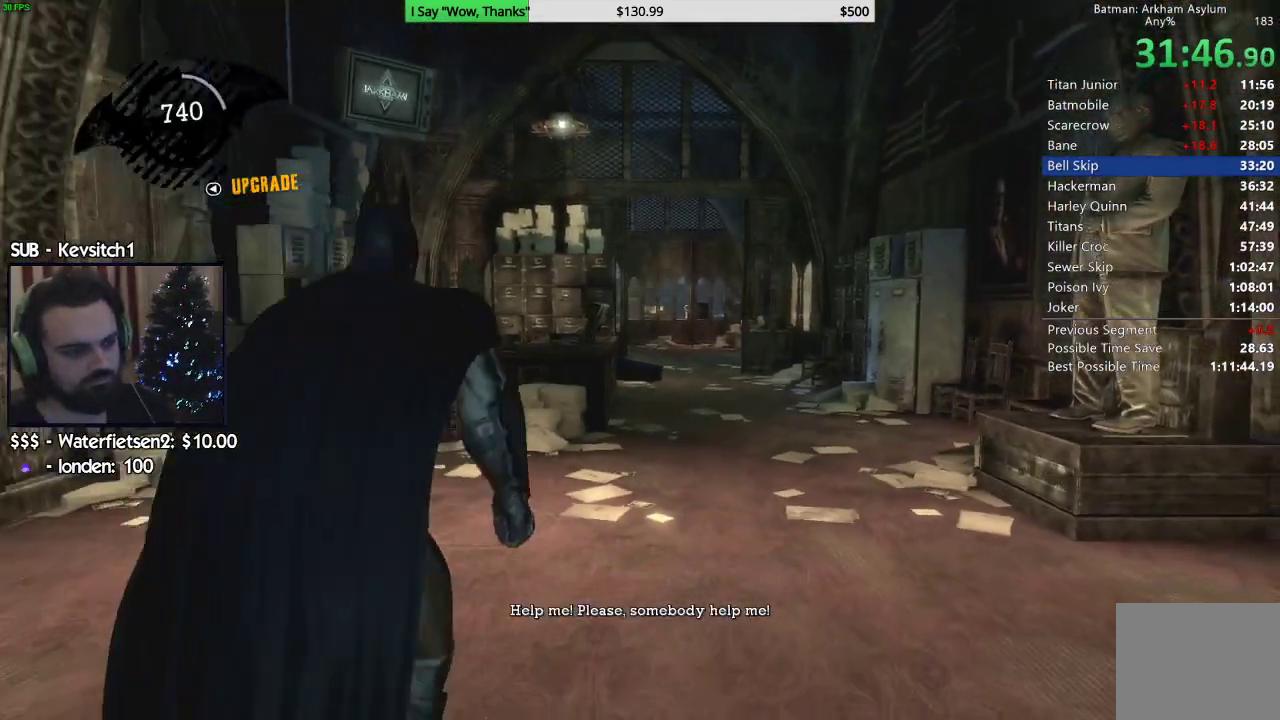
{"buttons": ["CROSS"], "left_stick": "up", "right_stick": "center", "events": []}
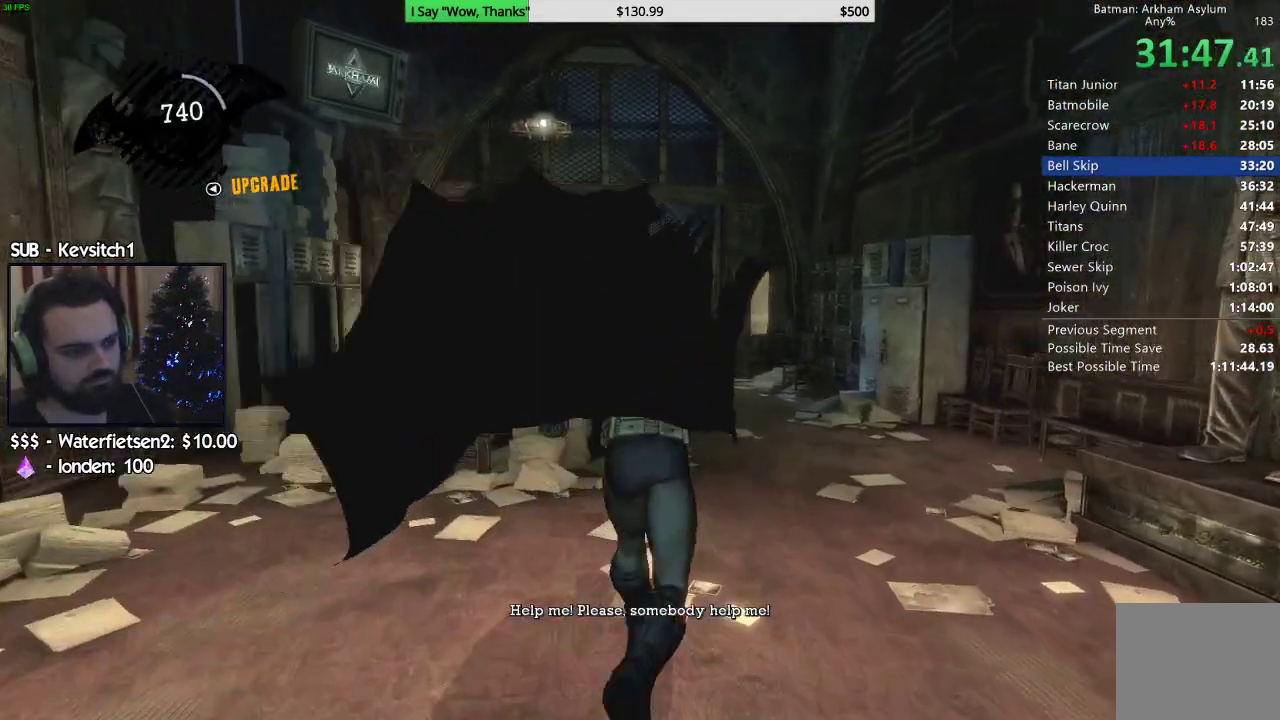
{"buttons": ["CROSS"], "left_stick": "up", "right_stick": "down", "events": [[283, "right_stick", "down"]]}
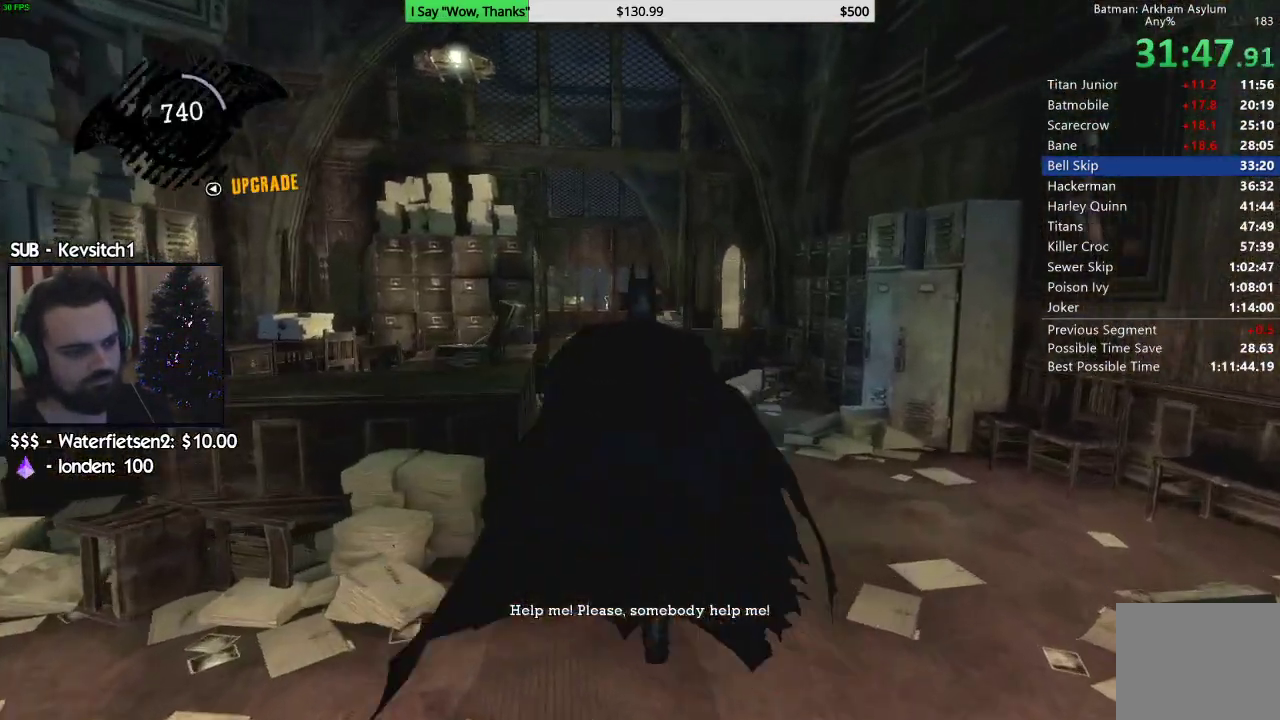
{"buttons": ["L2"], "left_stick": "center", "right_stick": "down-left", "events": [[17, "right_stick", "down-left"], [383, "CROSS", "up"], [417, "L2", "down"], [433, "L1", "down"], [483, "L1", "up"], [483, "left_stick", "center"]]}
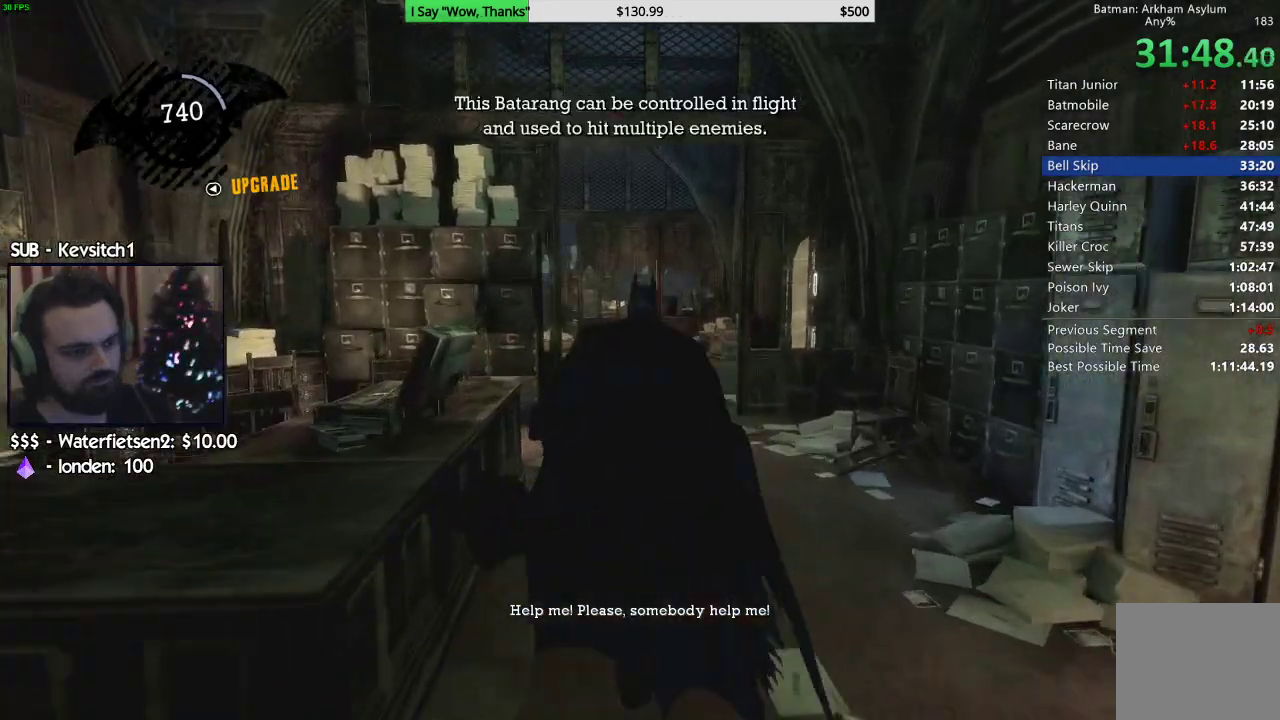
{"buttons": ["L2", "R2"], "left_stick": "center", "right_stick": "up-left", "events": [[50, "right_stick", "up-left"], [133, "right_stick", "up"], [150, "L1", "down"], [317, "right_stick", "left"], [350, "left_stick", "down"], [367, "right_stick", "up-left"], [450, "R2", "down"], [467, "L1", "up"], [483, "left_stick", "center"]]}
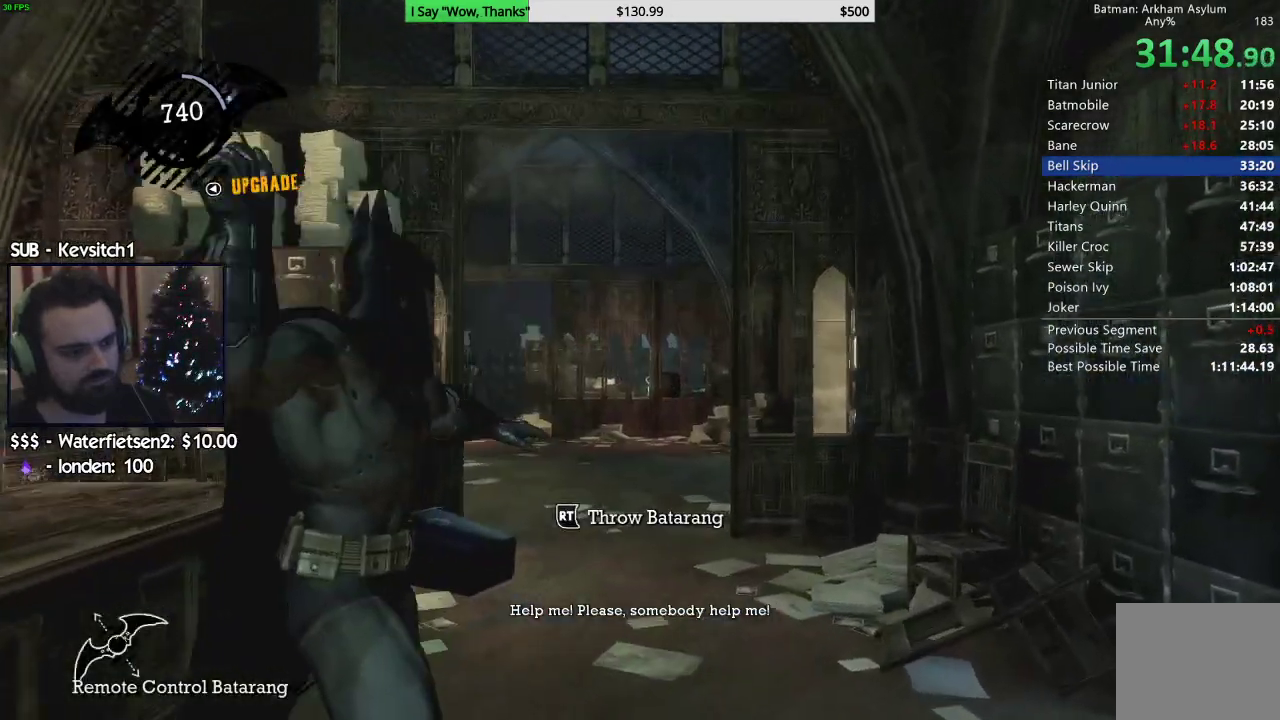
{"buttons": [], "left_stick": "center", "right_stick": "center", "events": [[100, "right_stick", "center"], [117, "R2", "up"], [133, "L2", "up"]]}
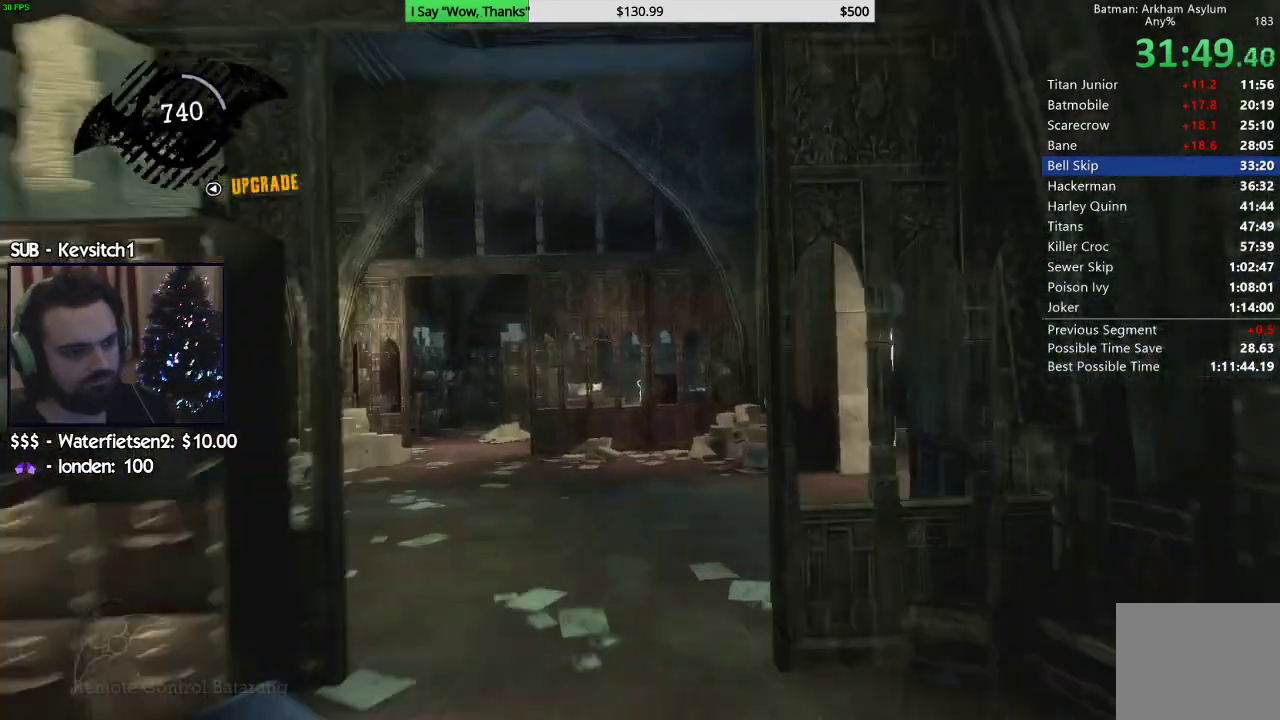
{"buttons": [], "left_stick": "down-right", "right_stick": "center"}
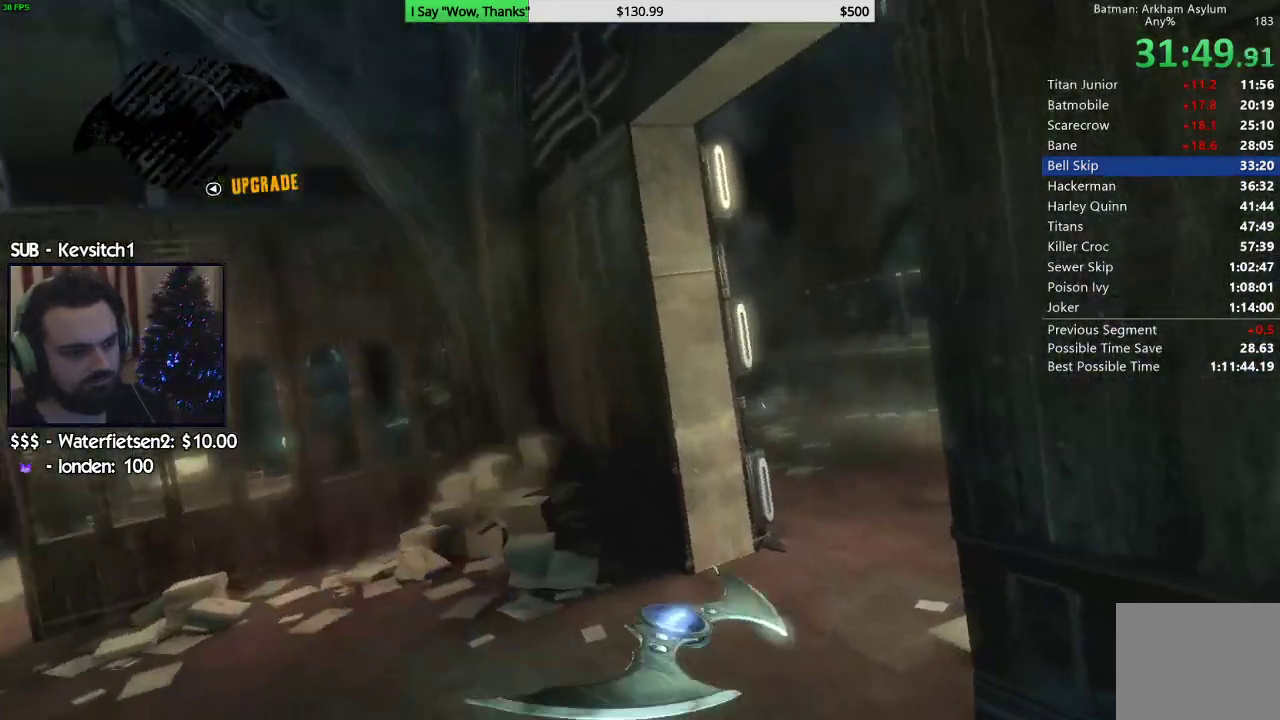
{"buttons": [], "left_stick": "down-right", "right_stick": "center", "events": []}
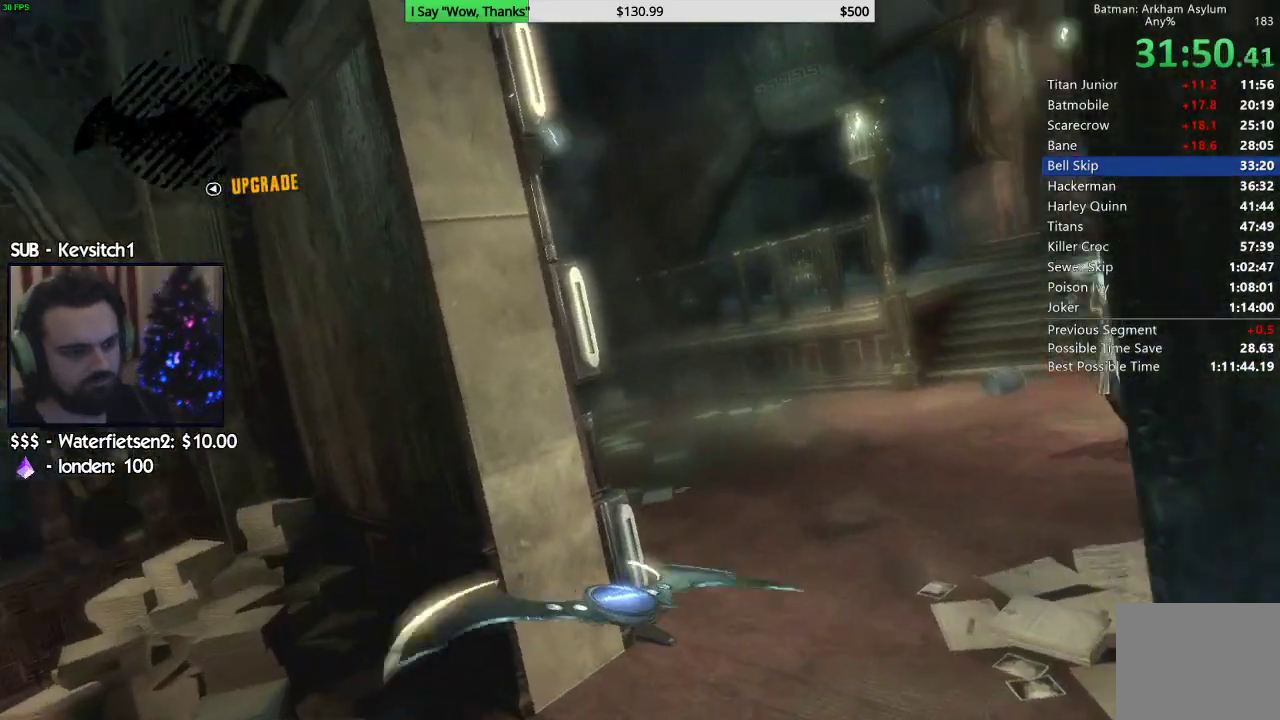
{"buttons": [], "left_stick": "right", "right_stick": "down", "events": [[33, "left_stick", "right"], [400, "right_stick", "down"]]}
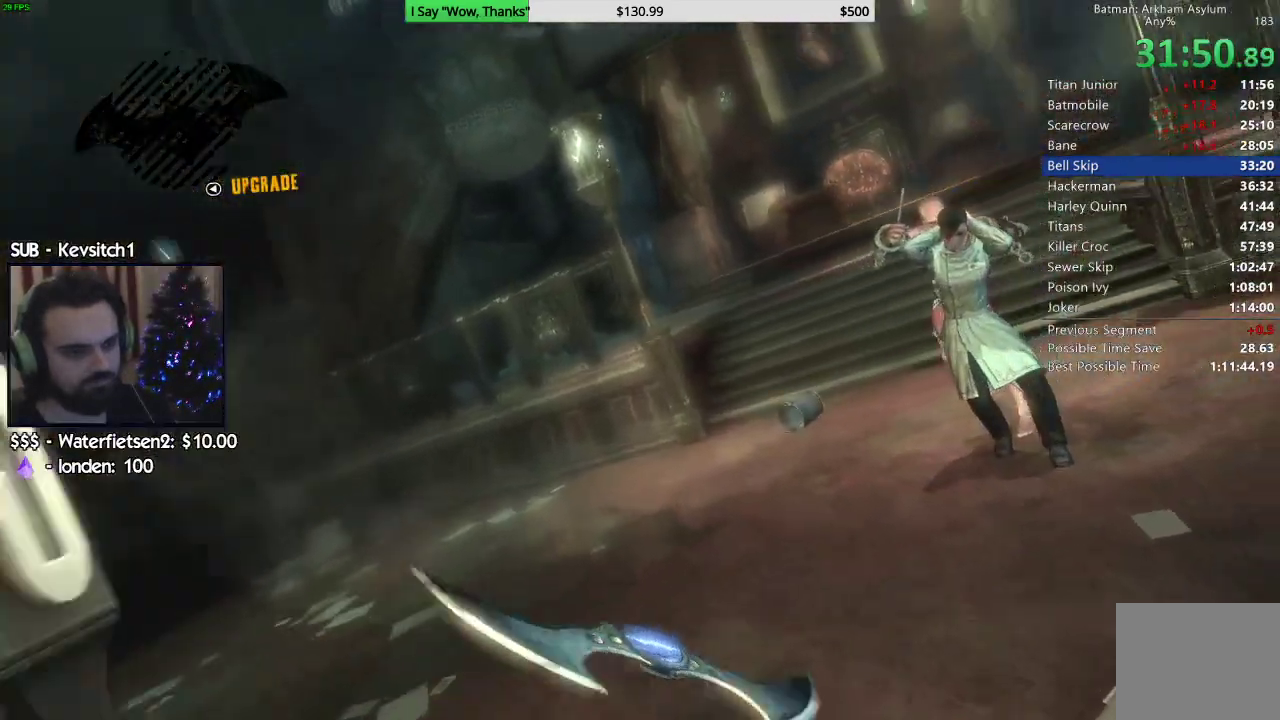
{"buttons": [], "left_stick": "right", "right_stick": "center", "events": [[100, "right_stick", "center"]]}
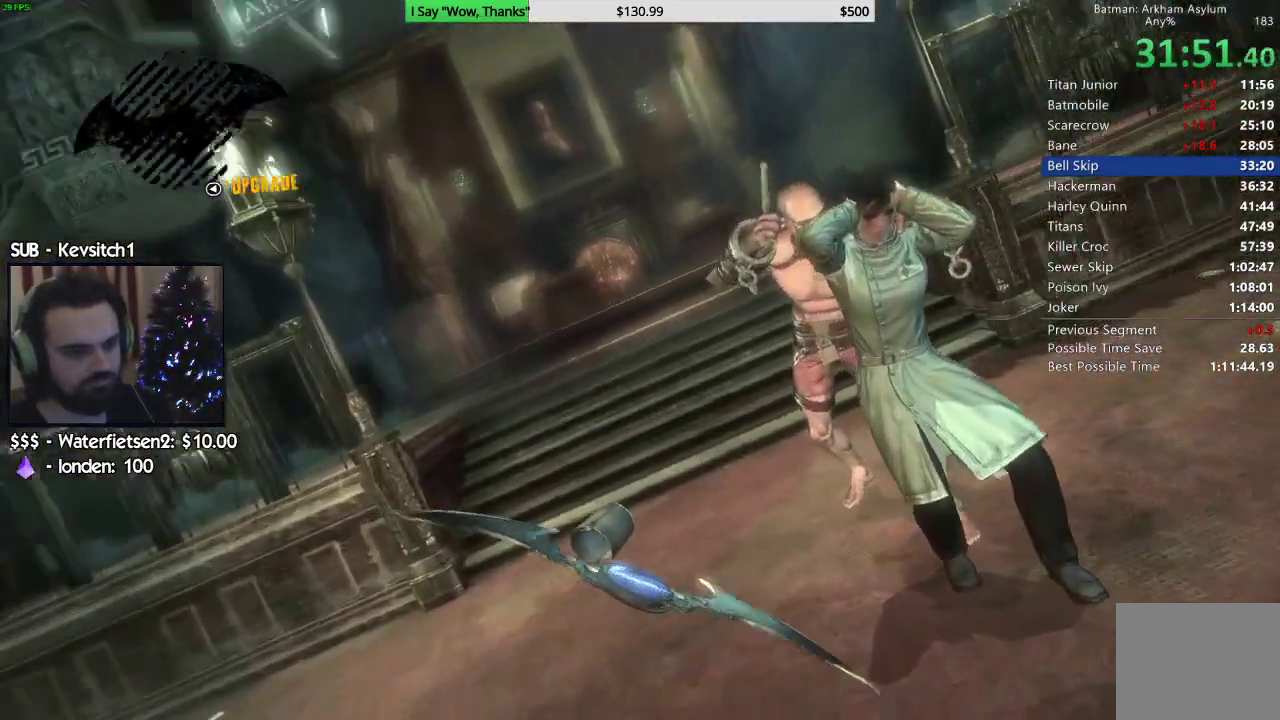
{"buttons": [], "left_stick": "right", "right_stick": "down", "events": [[300, "right_stick", "down"]]}
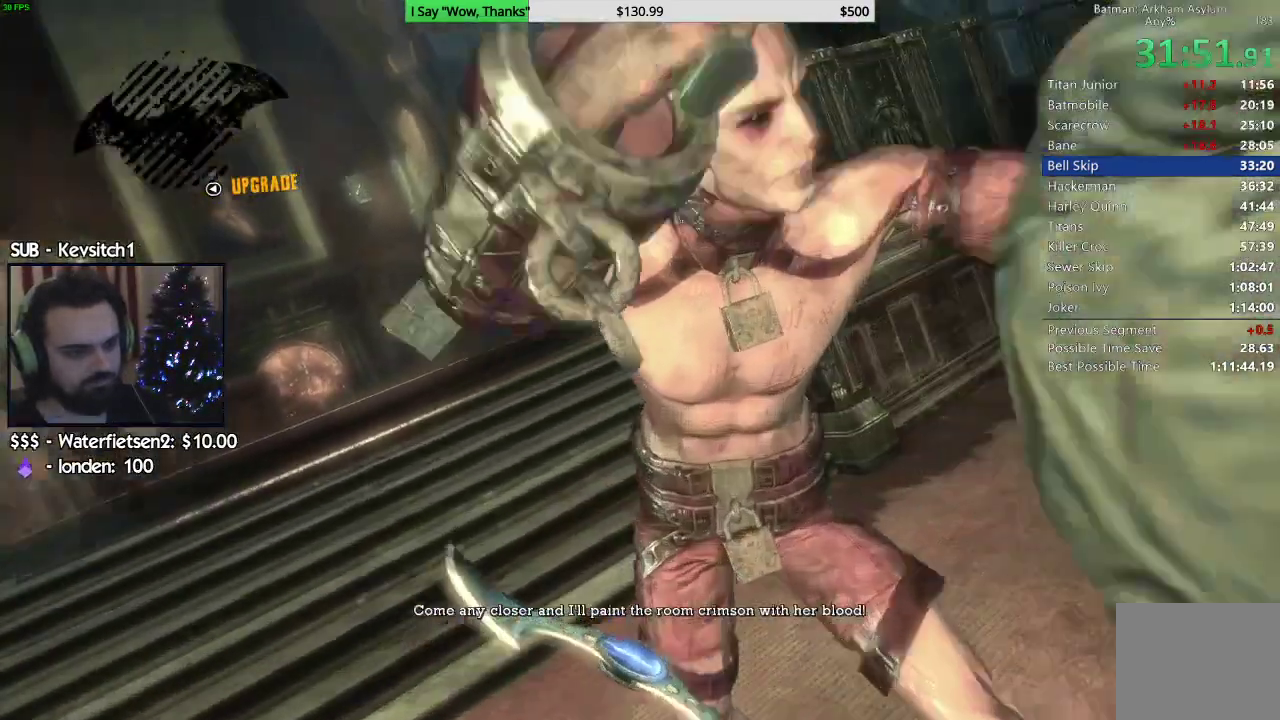
{"buttons": ["CROSS"], "left_stick": "up", "right_stick": "center", "events": [[233, "CIRCLE", "down"], [250, "left_stick", "up"], [250, "right_stick", "center"], [350, "CIRCLE", "up"], [400, "CROSS", "down"]]}
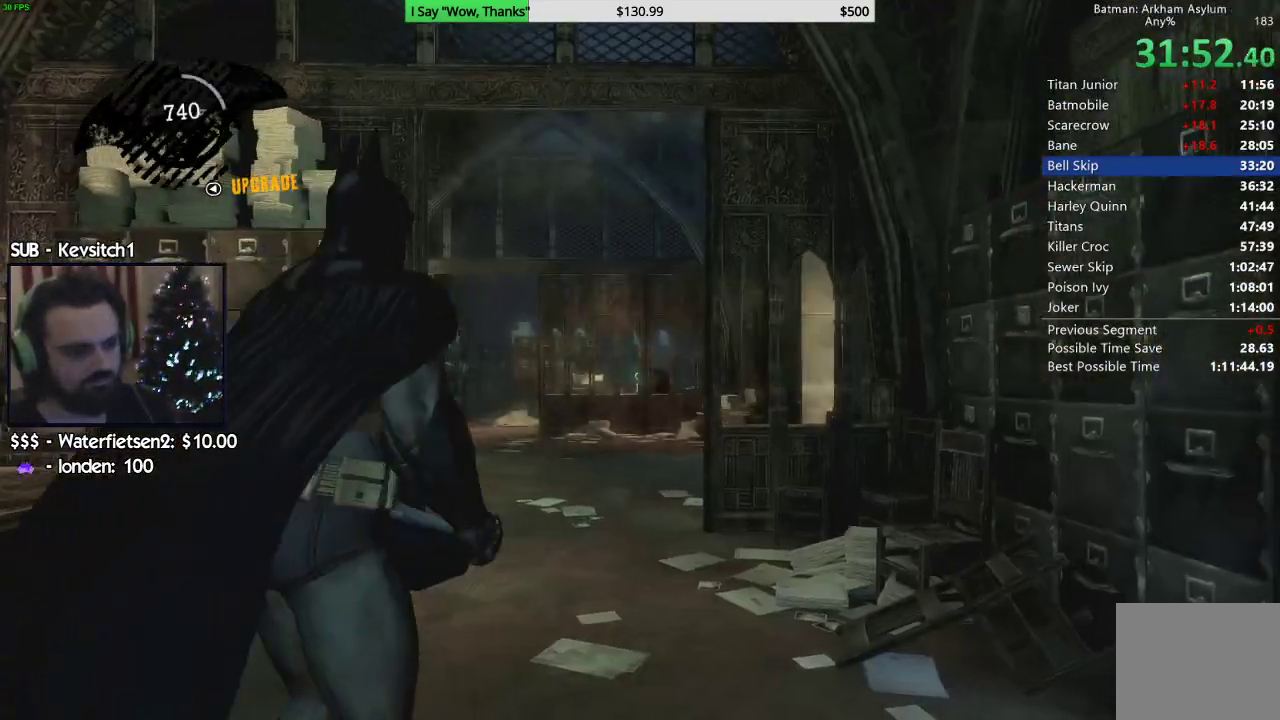
{"buttons": ["CROSS"], "left_stick": "up", "right_stick": "center", "events": []}
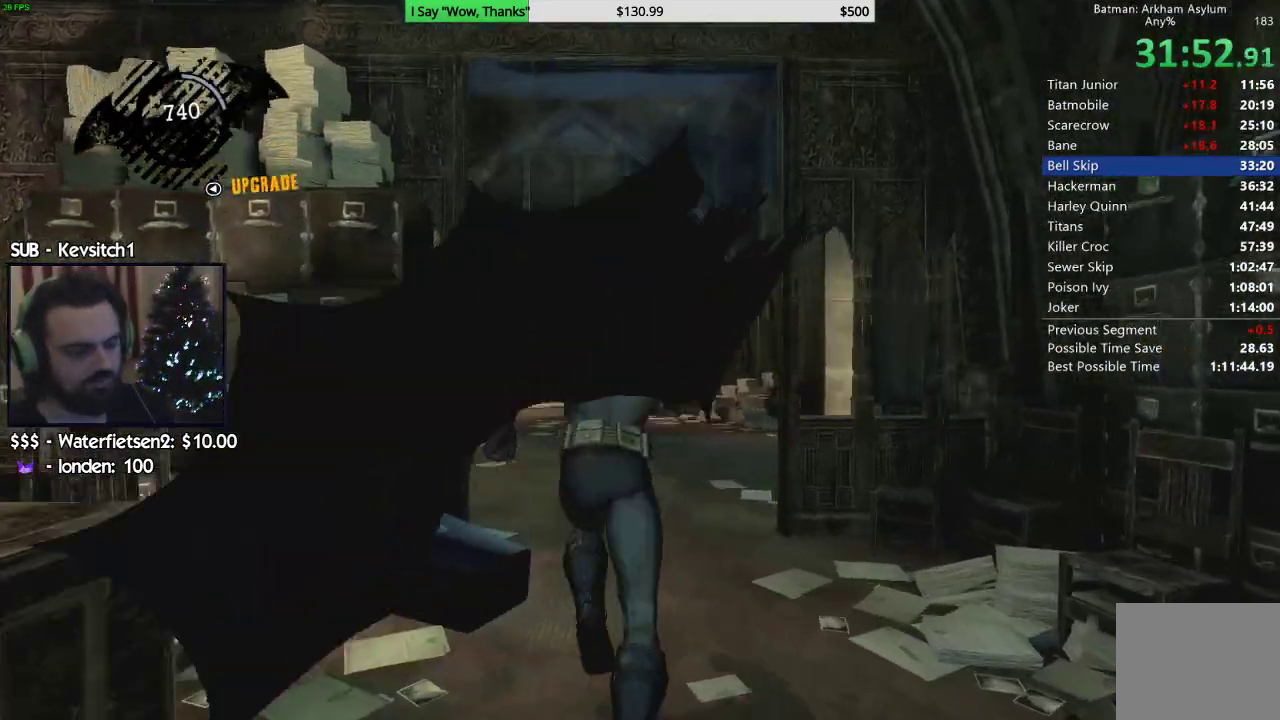
{"buttons": ["CROSS"], "left_stick": "up", "right_stick": "center", "events": [[100, "DPAD_LEFT", "down"], [233, "DPAD_LEFT", "up"]]}